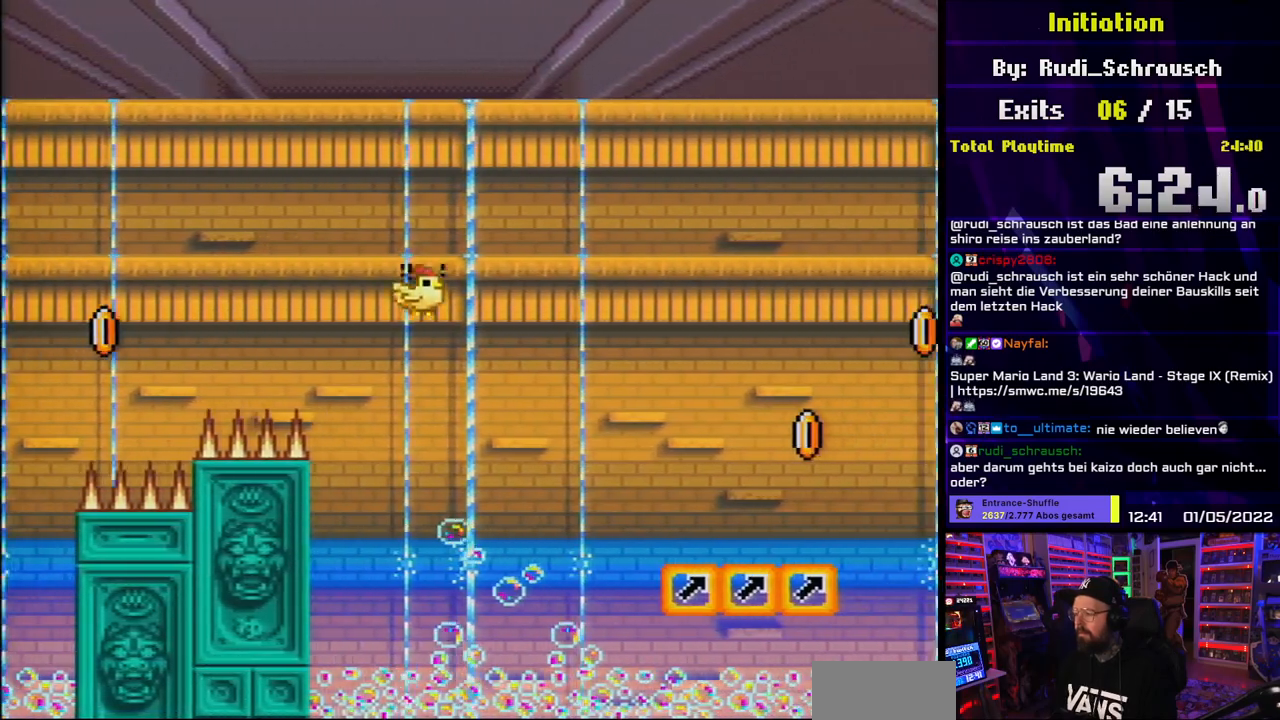
Gameplay with a controller (Nintendo layout); each line is a JSON object with the inputs held at the frame after it. "events" lists button and stick changes between this image and that frame as [ms after this image, input, new state], when the widget could be followed in between. Not read: L3 R3.
{"buttons": ["B", "Y", "DPAD_DOWN"], "events": []}
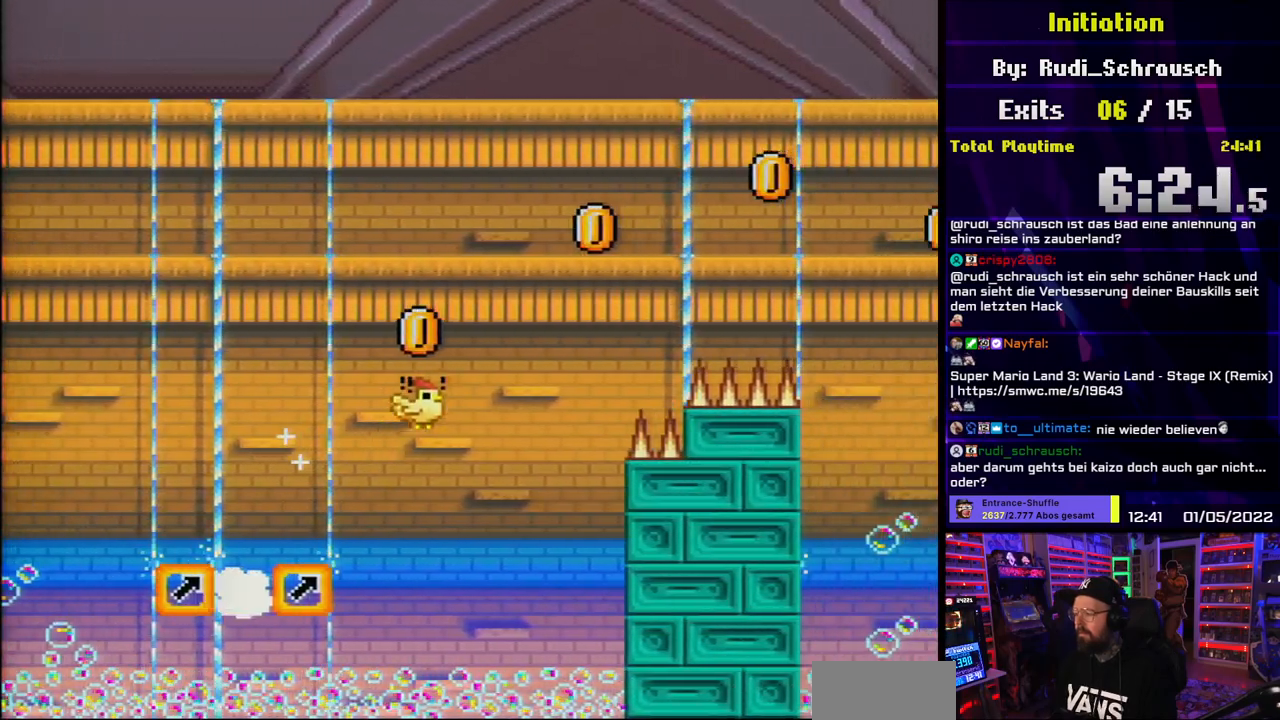
{"buttons": ["B", "Y", "DPAD_DOWN"], "events": []}
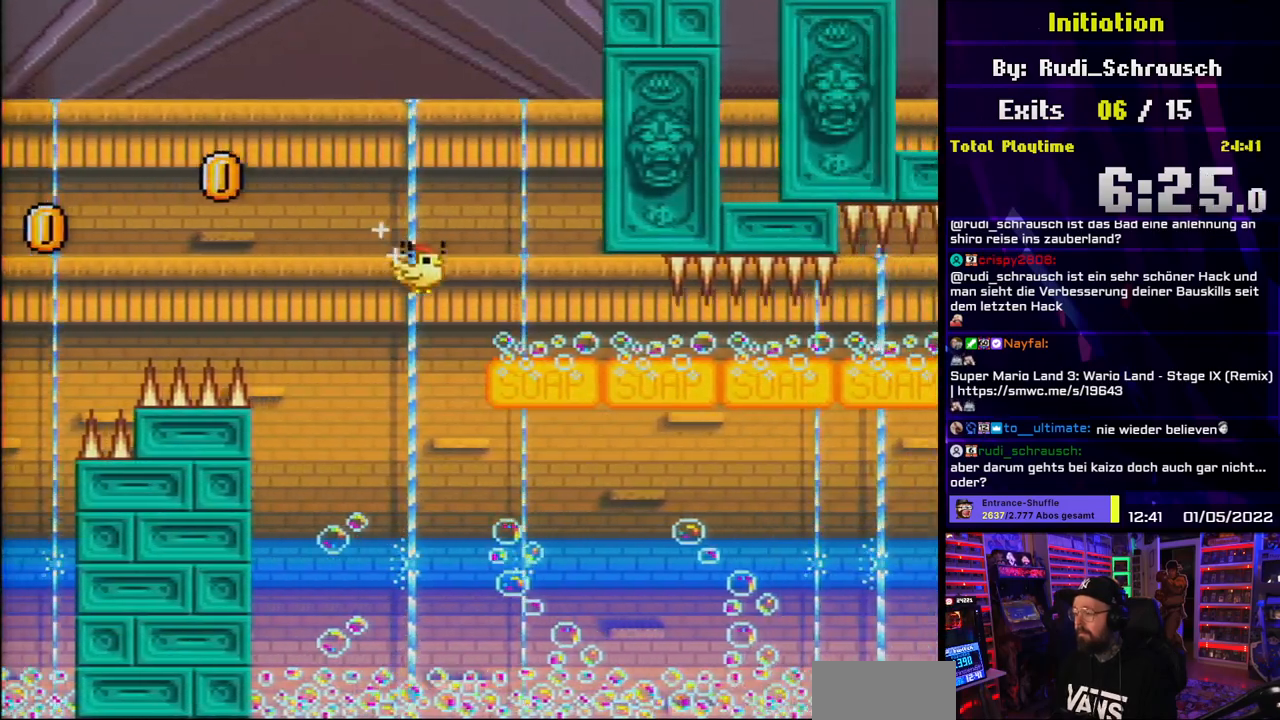
{"buttons": ["Y"], "events": [[367, "B", "up"], [467, "DPAD_DOWN", "up"]]}
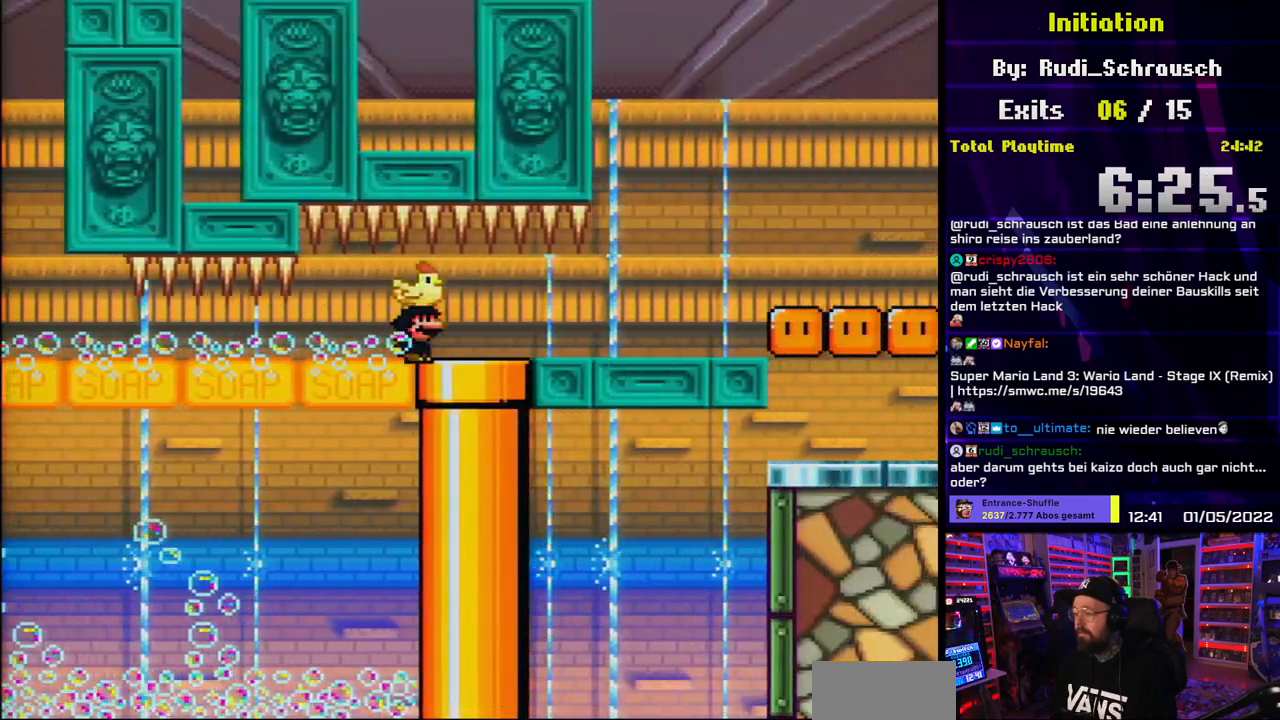
{"buttons": ["Y"], "events": [[183, "DPAD_DOWN", "down"], [317, "B", "down"], [367, "DPAD_DOWN", "up"], [400, "DPAD_DOWN", "down"], [450, "B", "up"], [500, "DPAD_DOWN", "up"]]}
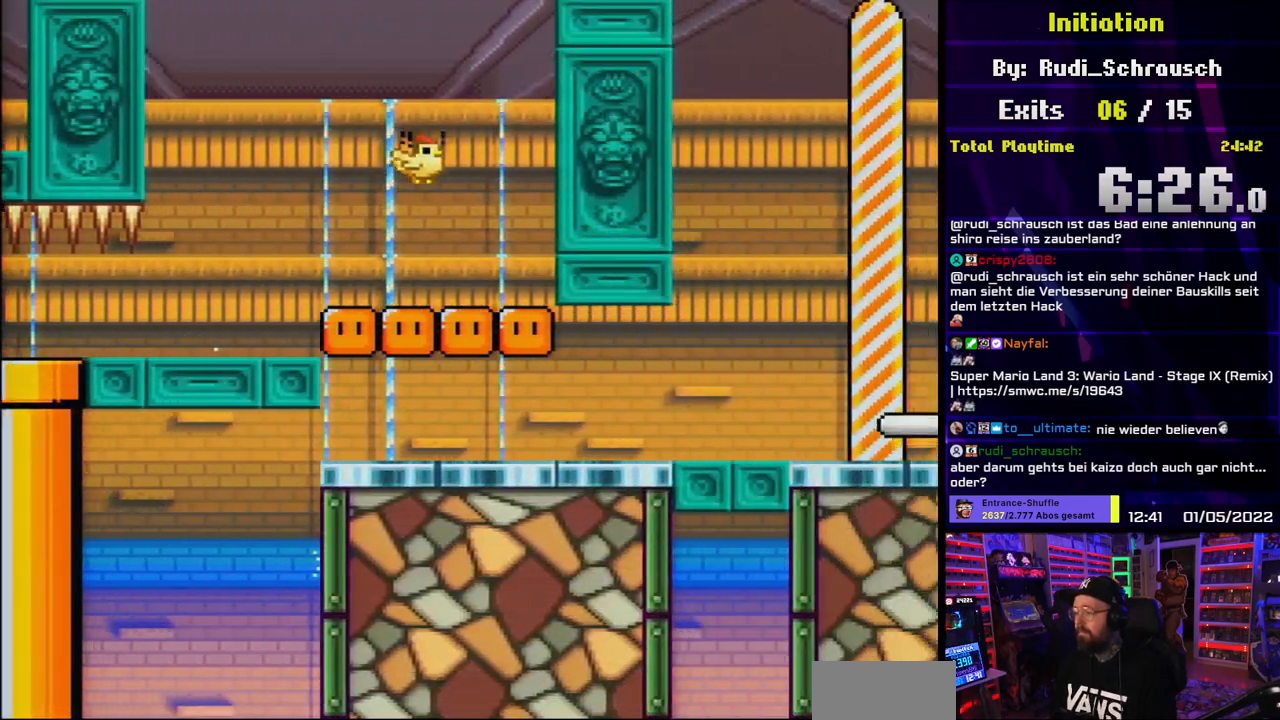
{"buttons": ["X"], "events": [[67, "DPAD_LEFT", "down"], [250, "DPAD_LEFT", "up"], [267, "Y", "up"], [283, "X", "down"]]}
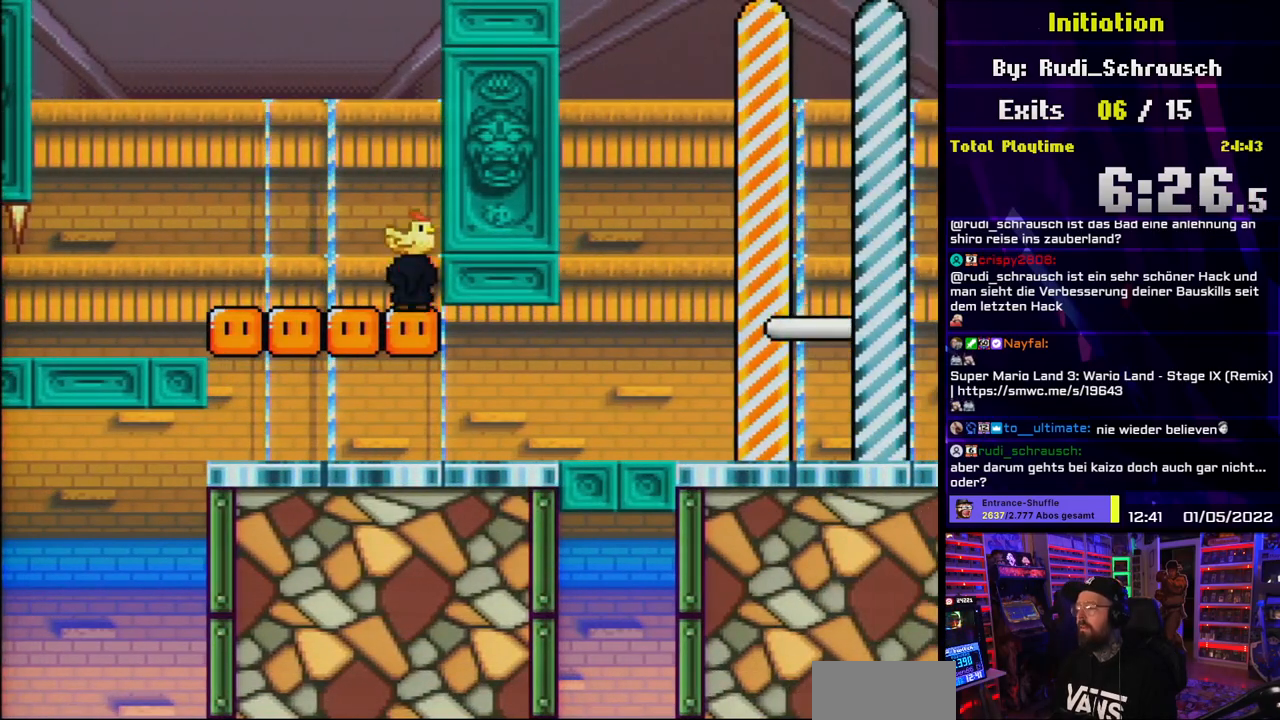
{"buttons": ["X"], "events": [[17, "A", "down"], [50, "A", "up"]]}
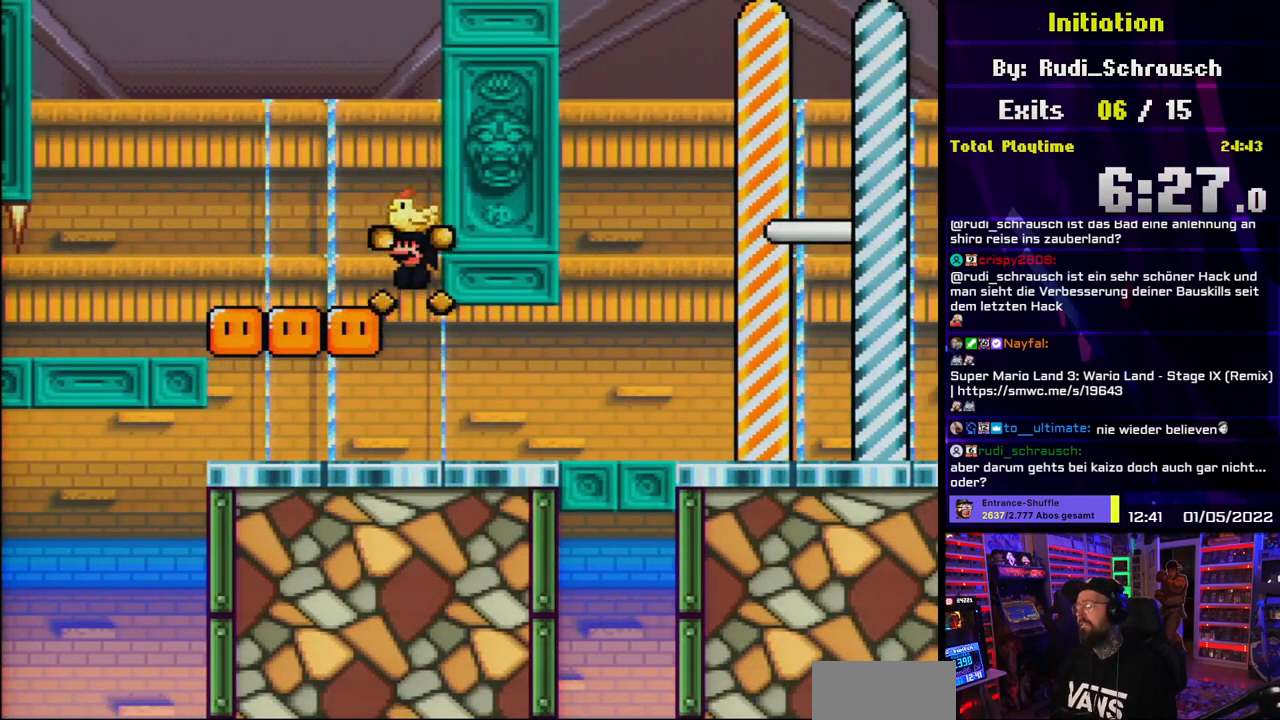
{"buttons": ["X", "DPAD_RIGHT"], "events": [[233, "DPAD_RIGHT", "down"], [400, "A", "down"], [400, "DPAD_LEFT", "down"], [400, "DPAD_RIGHT", "up"], [400, "X", "up"], [417, "A", "up"], [417, "DPAD_LEFT", "up"], [417, "DPAD_RIGHT", "down"], [417, "X", "down"]]}
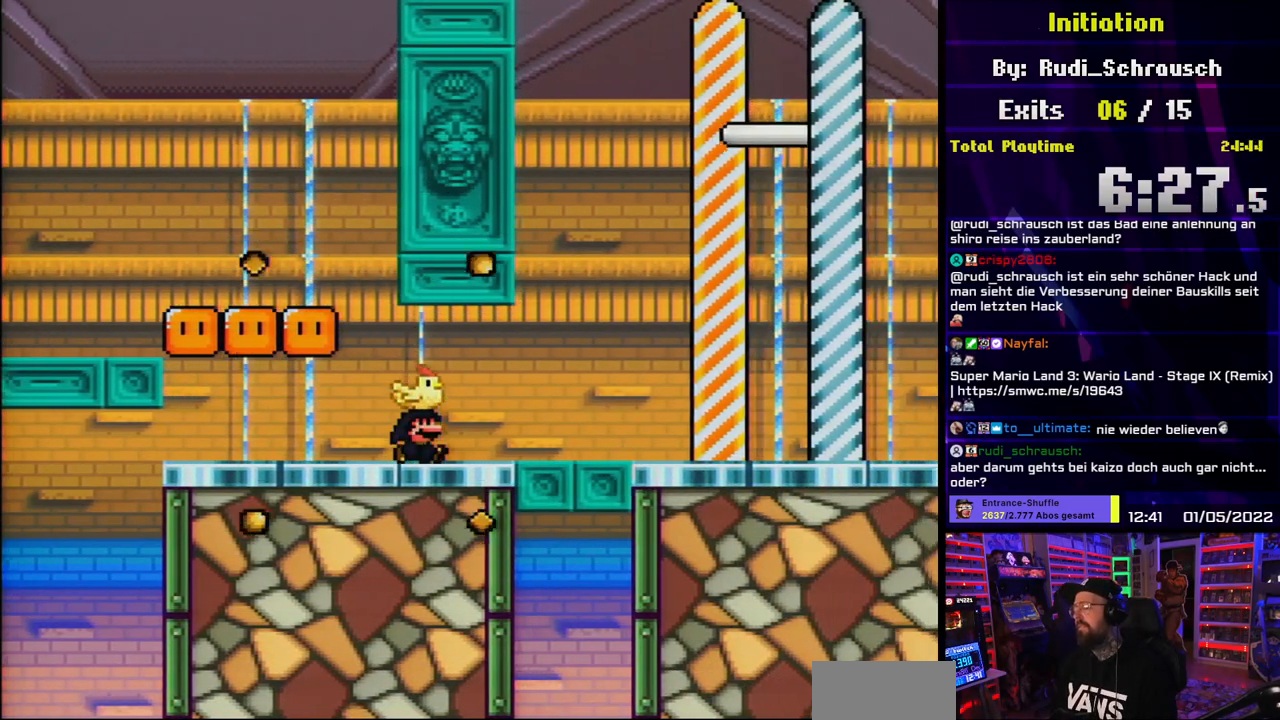
{"buttons": ["A", "X", "DPAD_RIGHT"], "events": [[167, "A", "down"]]}
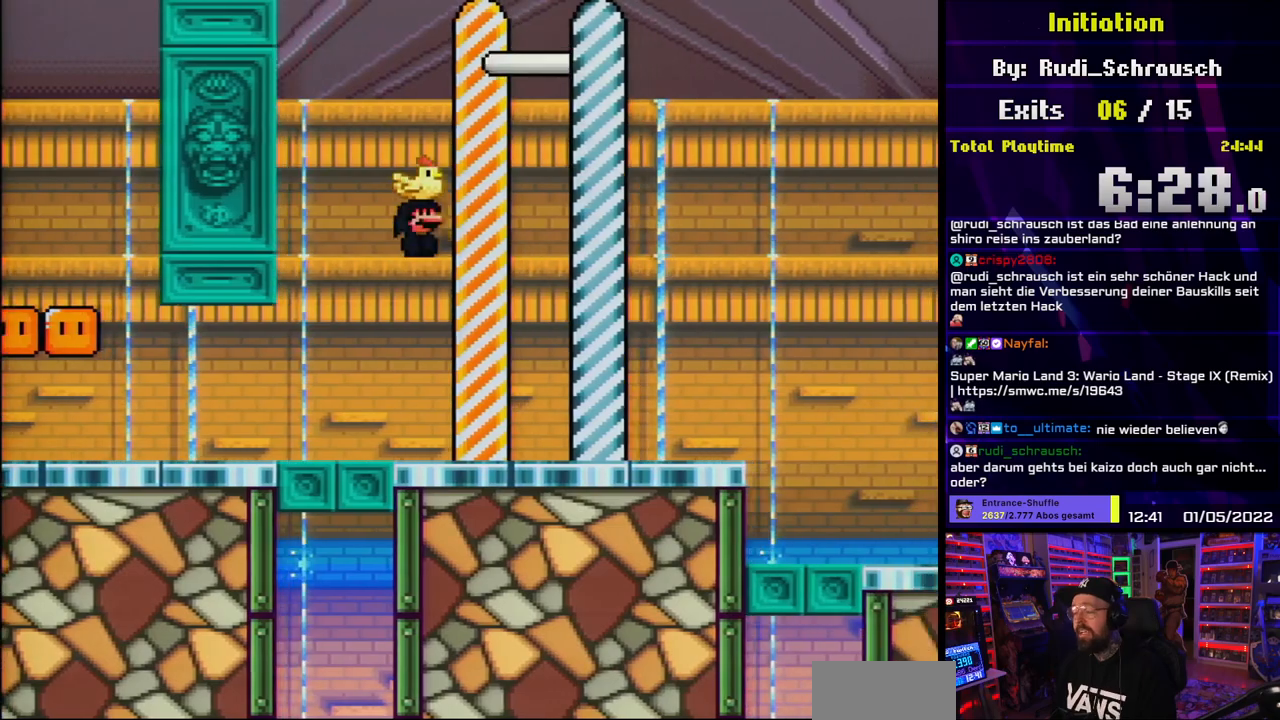
{"buttons": ["A", "X", "DPAD_RIGHT"], "events": []}
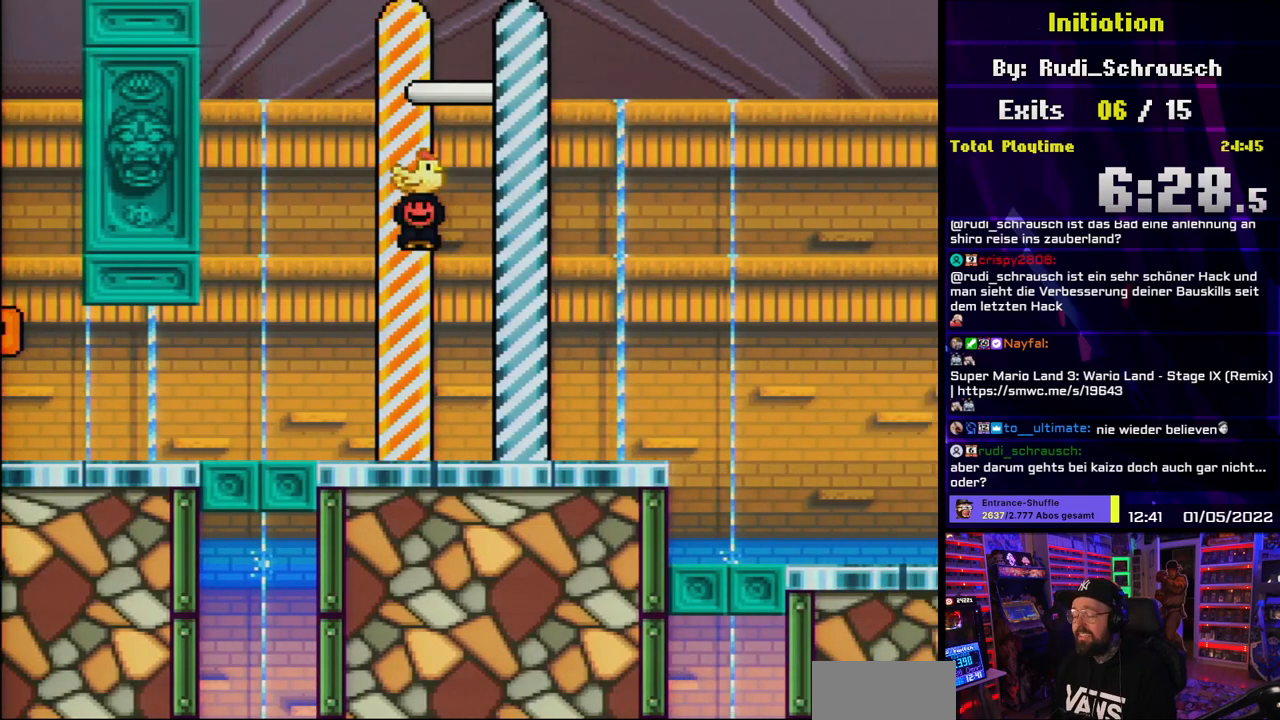
{"buttons": ["A"], "events": [[367, "A", "up"], [367, "DPAD_RIGHT", "up"], [367, "X", "up"], [383, "A", "down"]]}
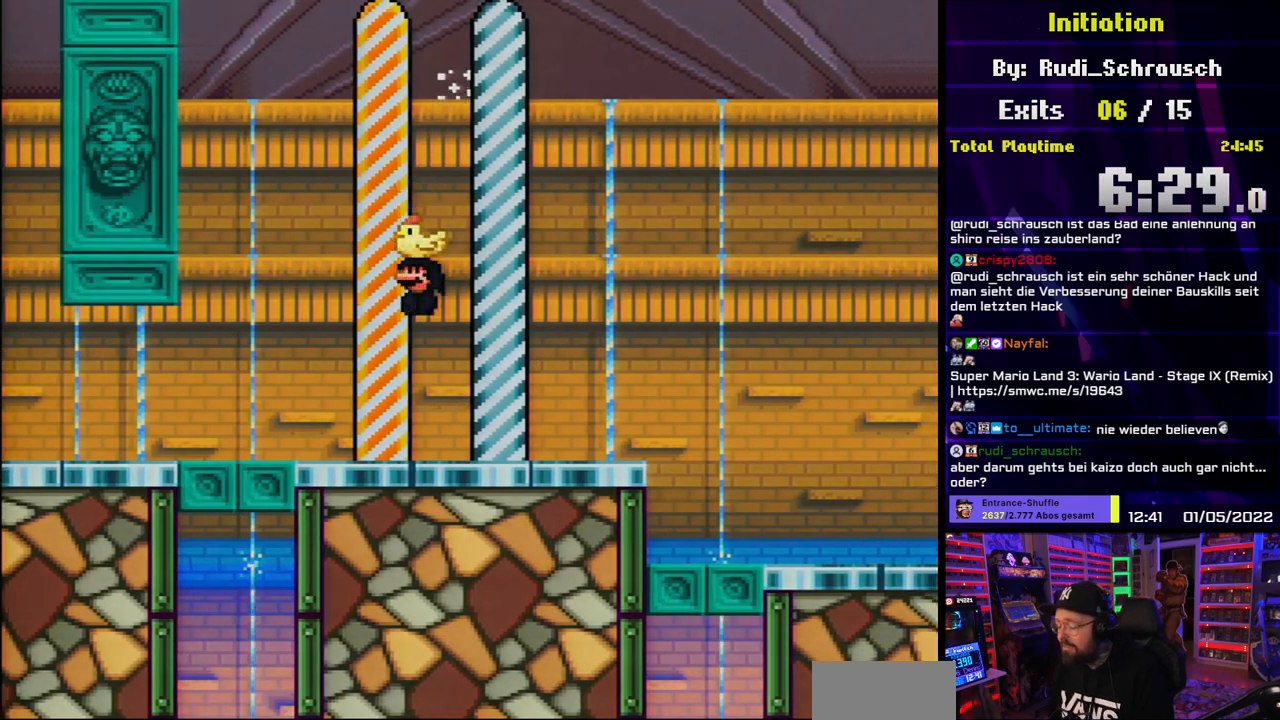
{"buttons": [], "events": [[83, "A", "up"]]}
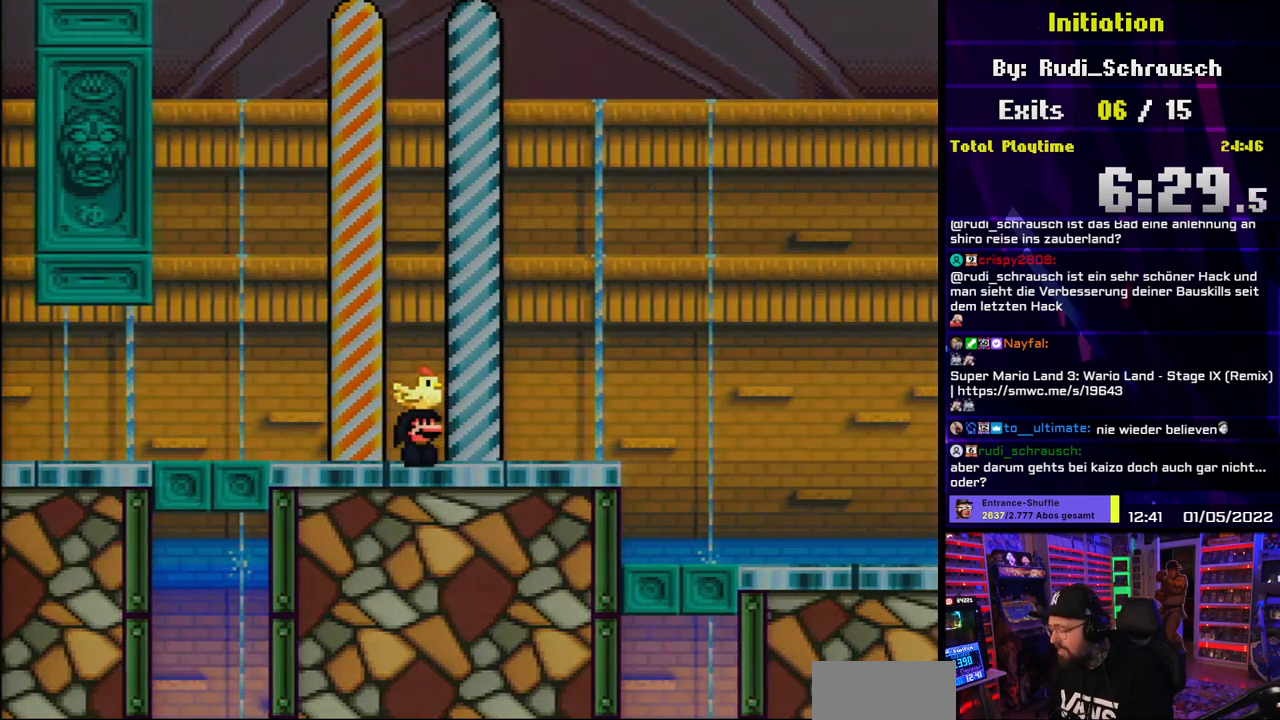
{"buttons": [], "events": []}
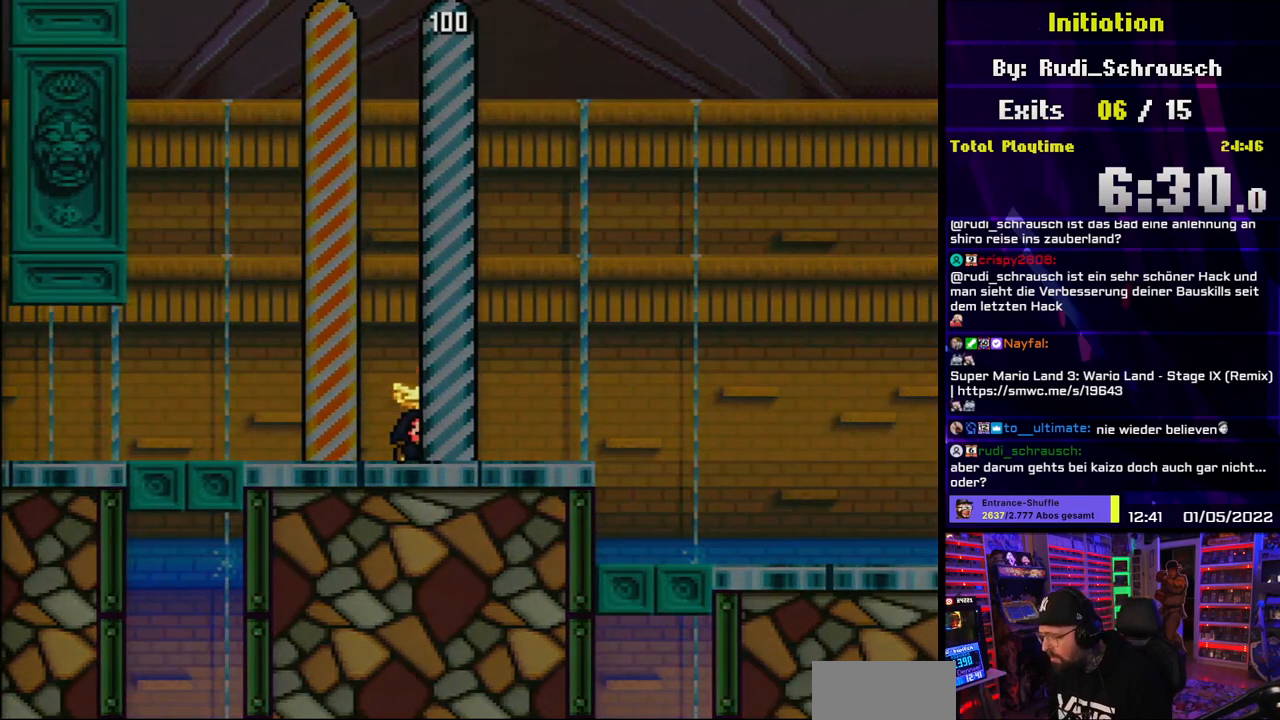
{"buttons": [], "events": []}
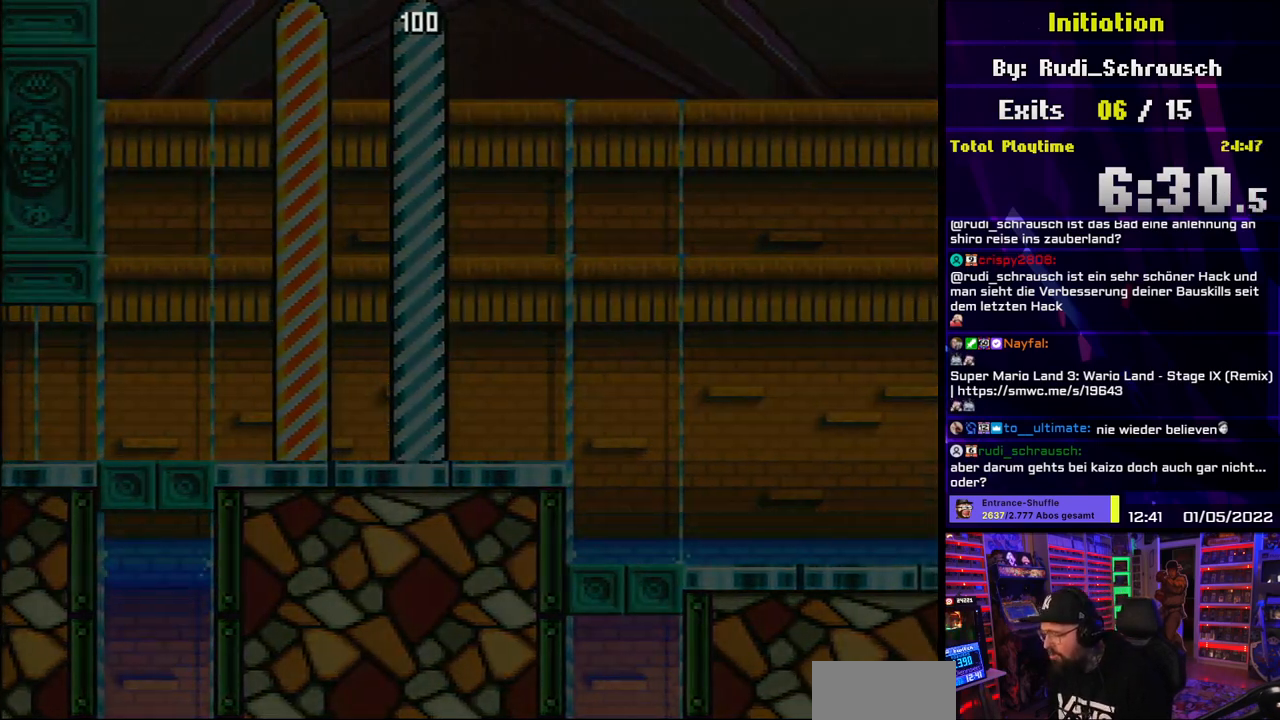
{"buttons": [], "events": []}
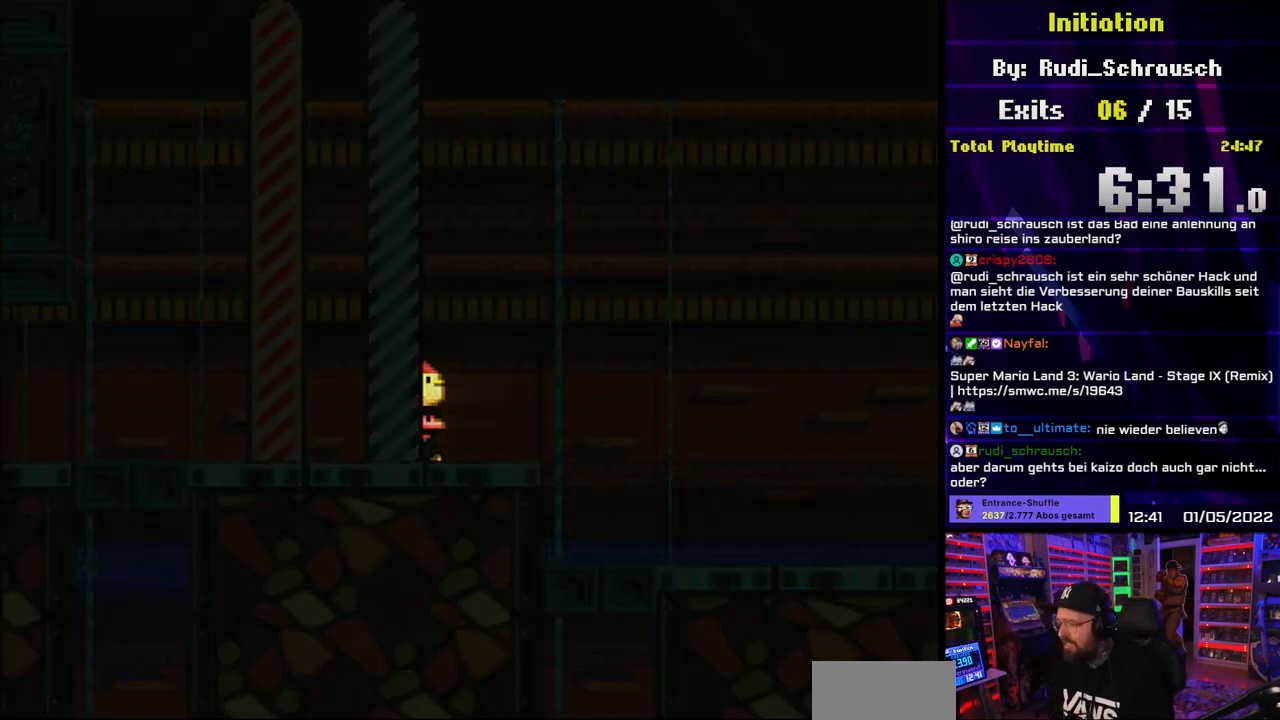
{"buttons": [], "events": []}
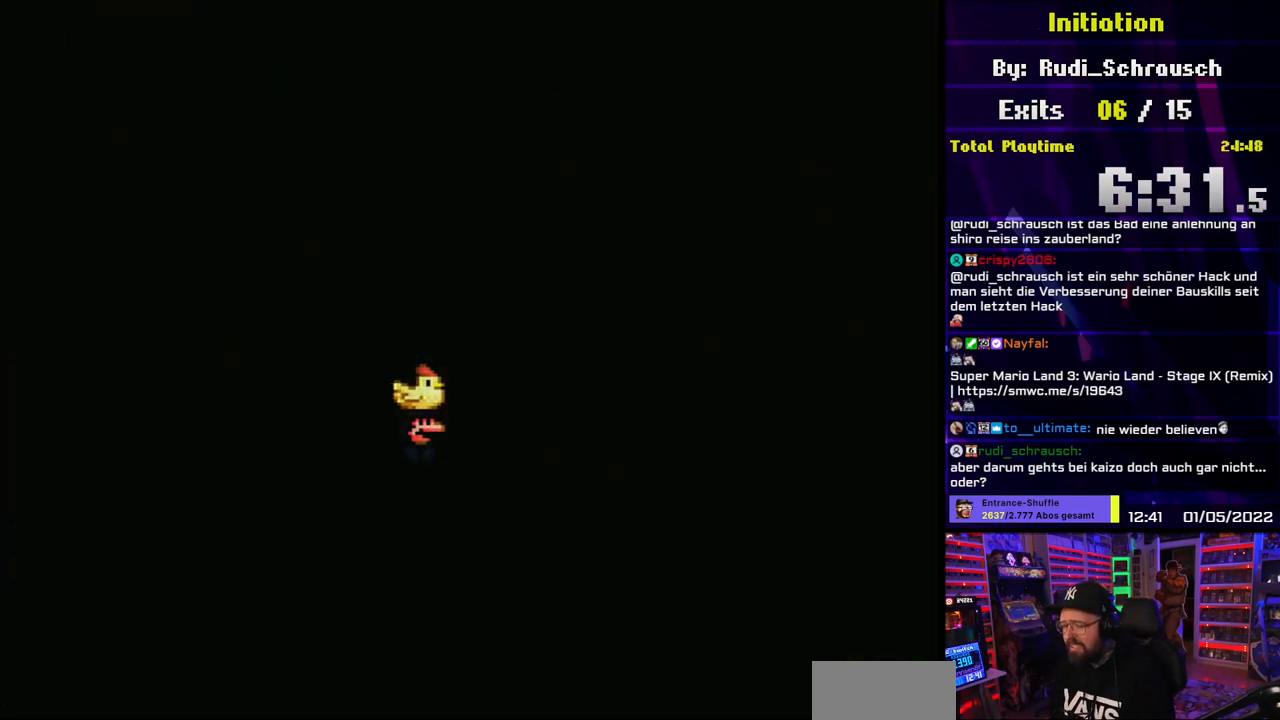
{"buttons": [], "events": []}
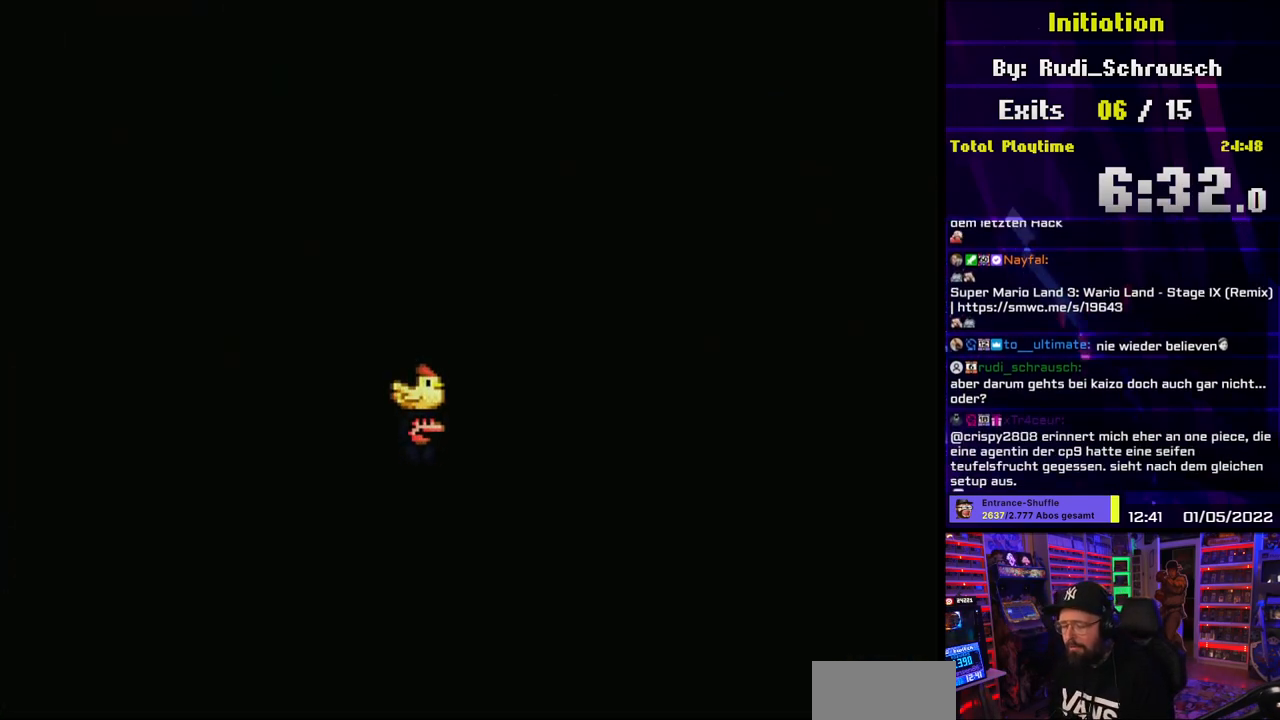
{"buttons": [], "events": []}
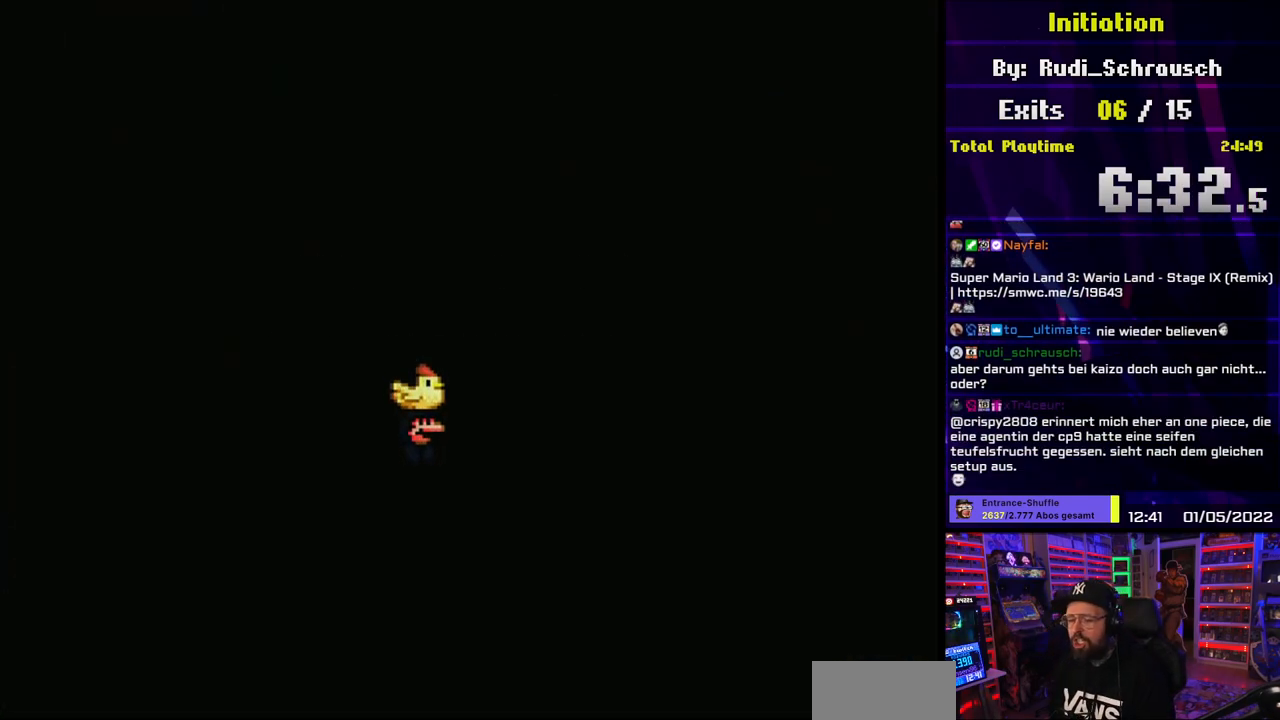
{"buttons": [], "events": []}
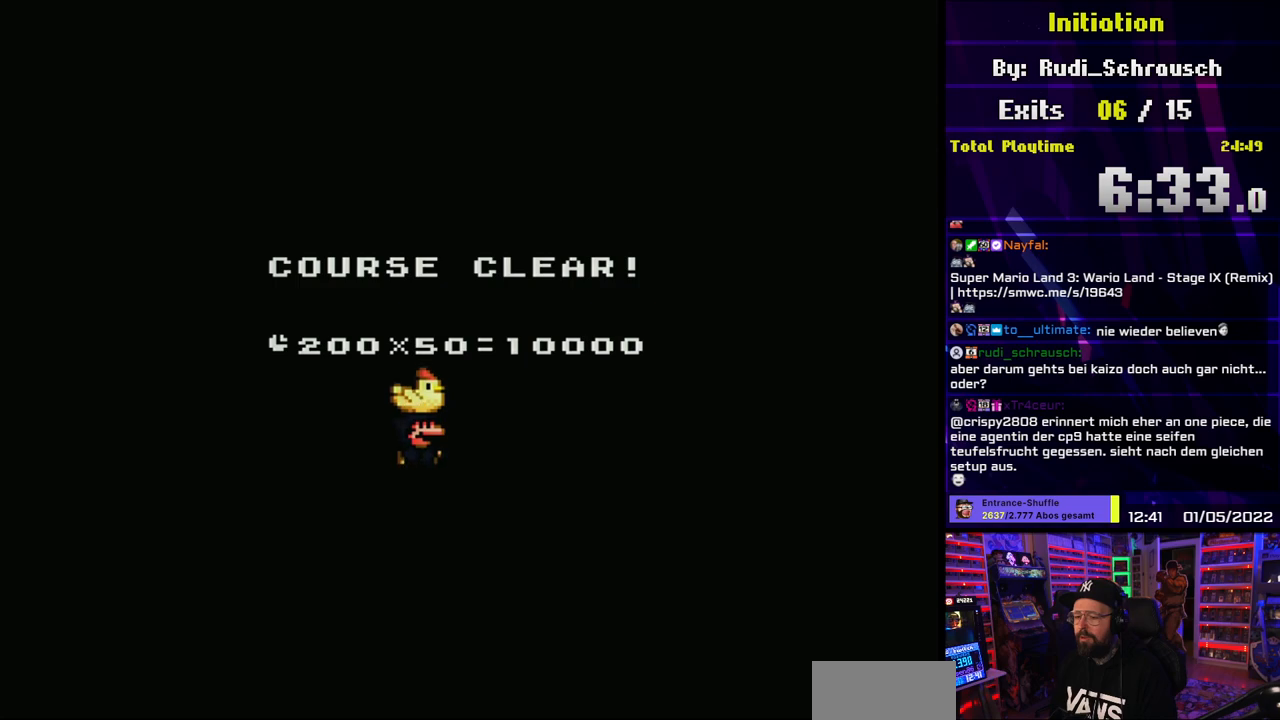
{"buttons": [], "events": []}
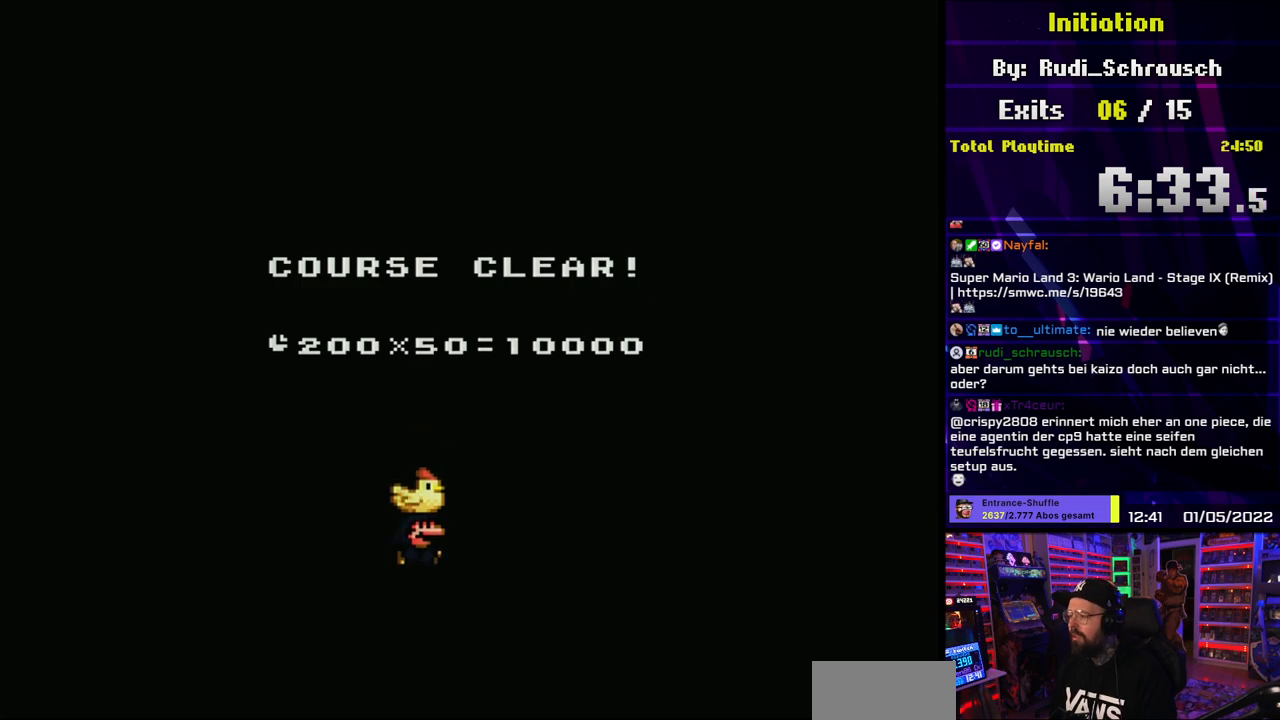
{"buttons": ["A"], "events": [[50, "A", "down"], [67, "A", "up"], [250, "A", "down"], [333, "A", "up"], [500, "A", "down"]]}
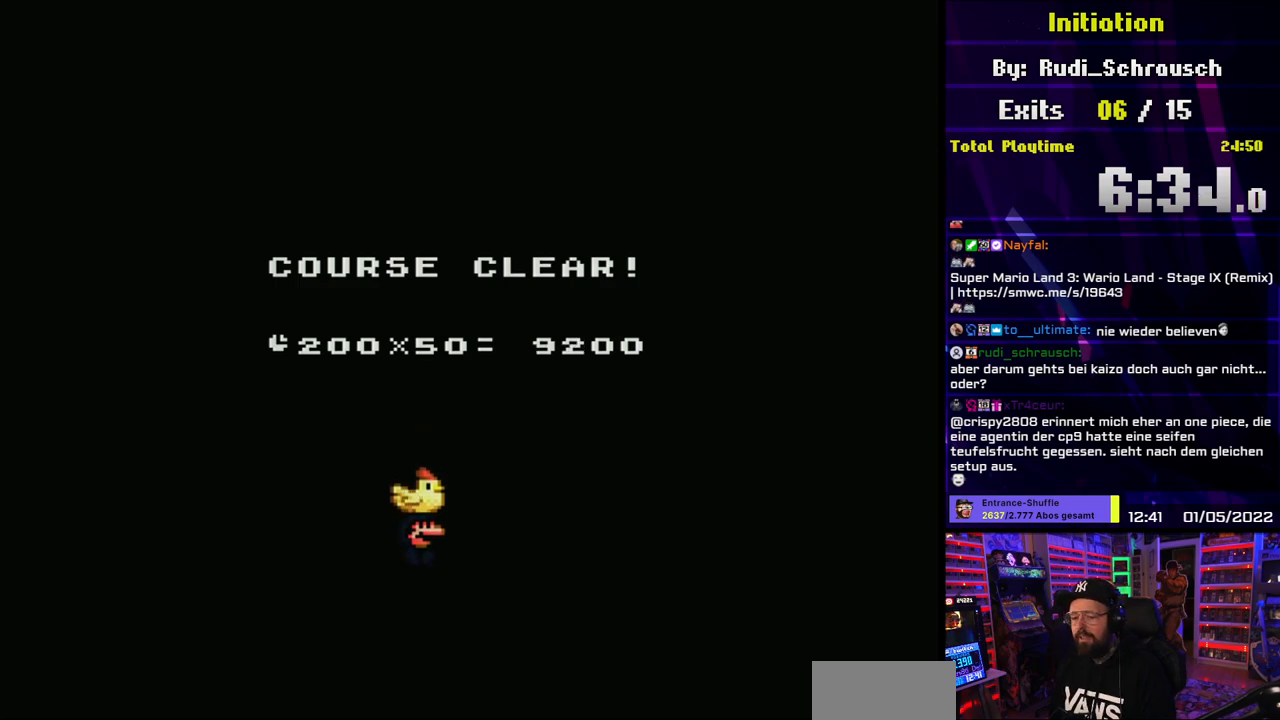
{"buttons": [], "events": [[67, "A", "up"]]}
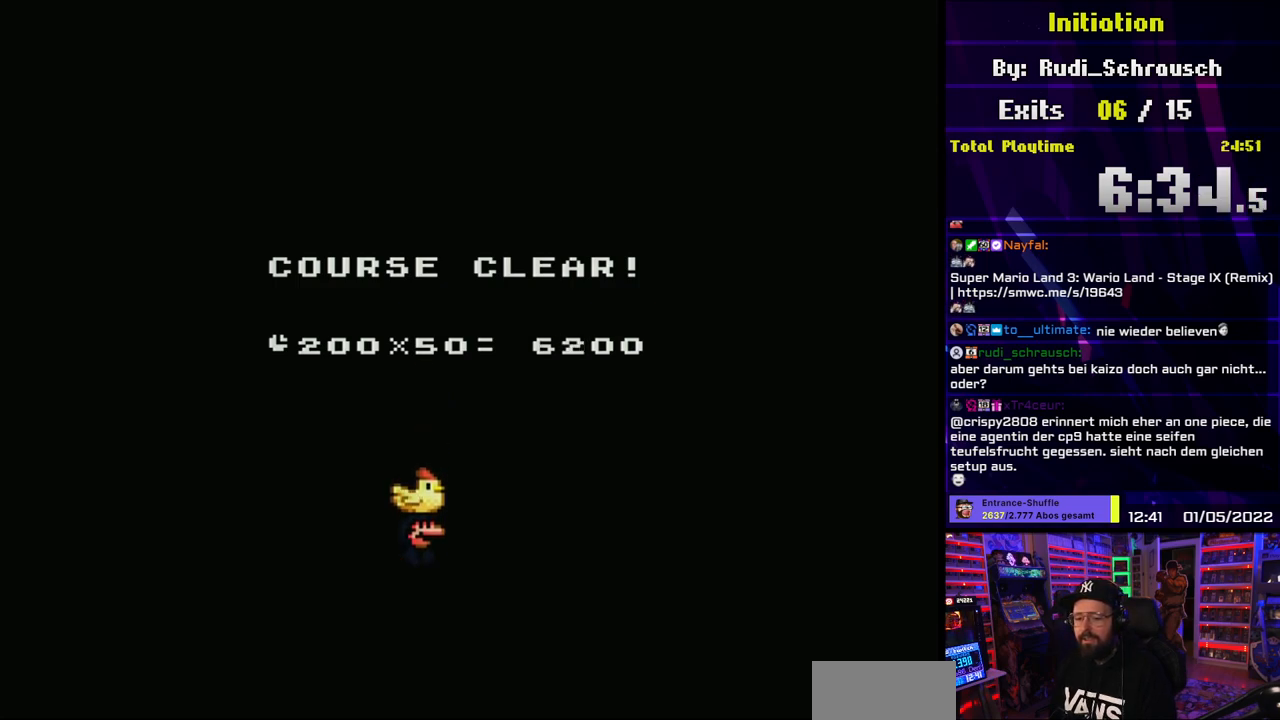
{"buttons": [], "events": []}
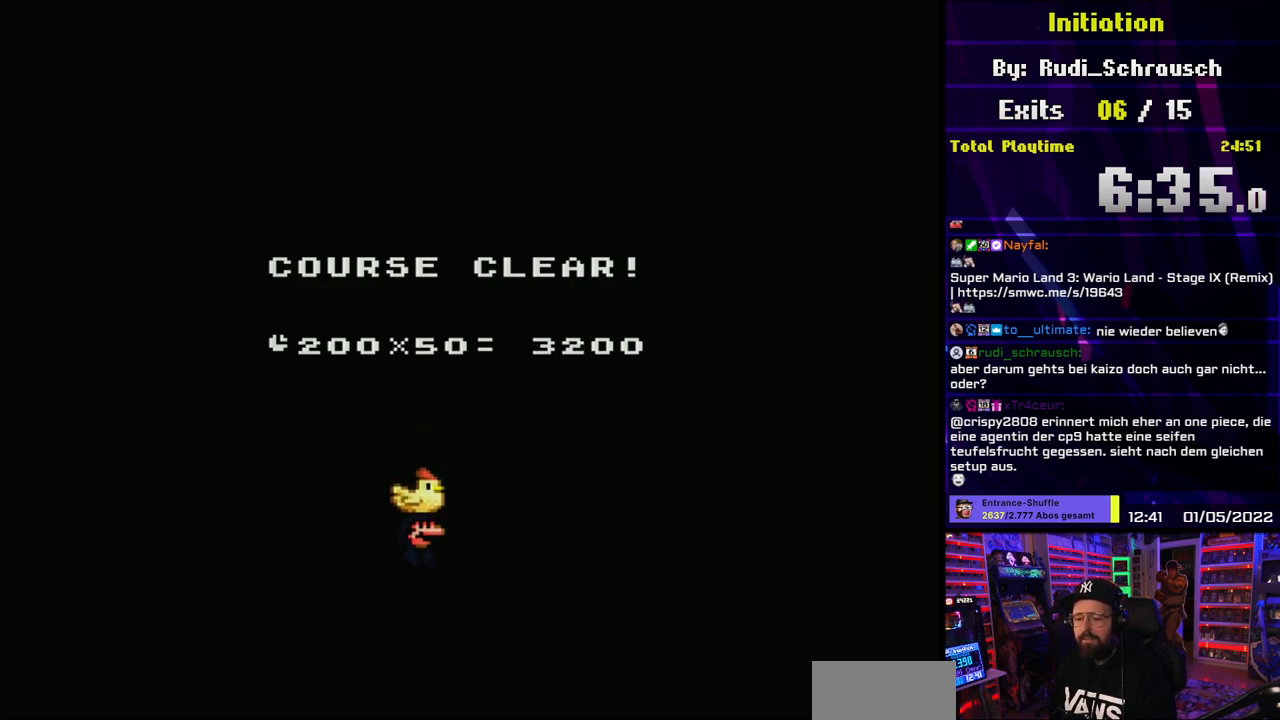
{"buttons": [], "events": [[267, "A", "down"], [350, "A", "up"], [367, "B", "down"], [467, "B", "up"]]}
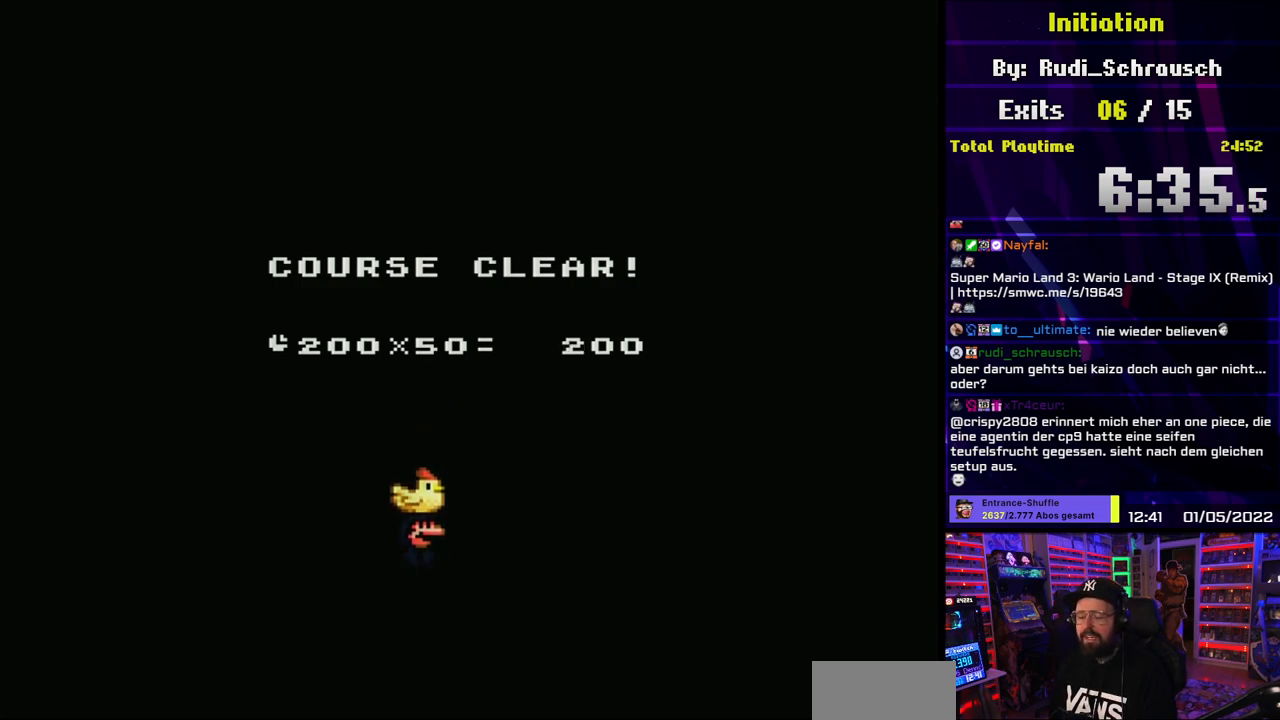
{"buttons": ["A"], "events": [[67, "B", "down"], [133, "B", "up"], [167, "A", "down"], [233, "A", "up"], [250, "B", "down"], [300, "B", "up"], [467, "B", "down"], [483, "A", "down"], [500, "B", "up"]]}
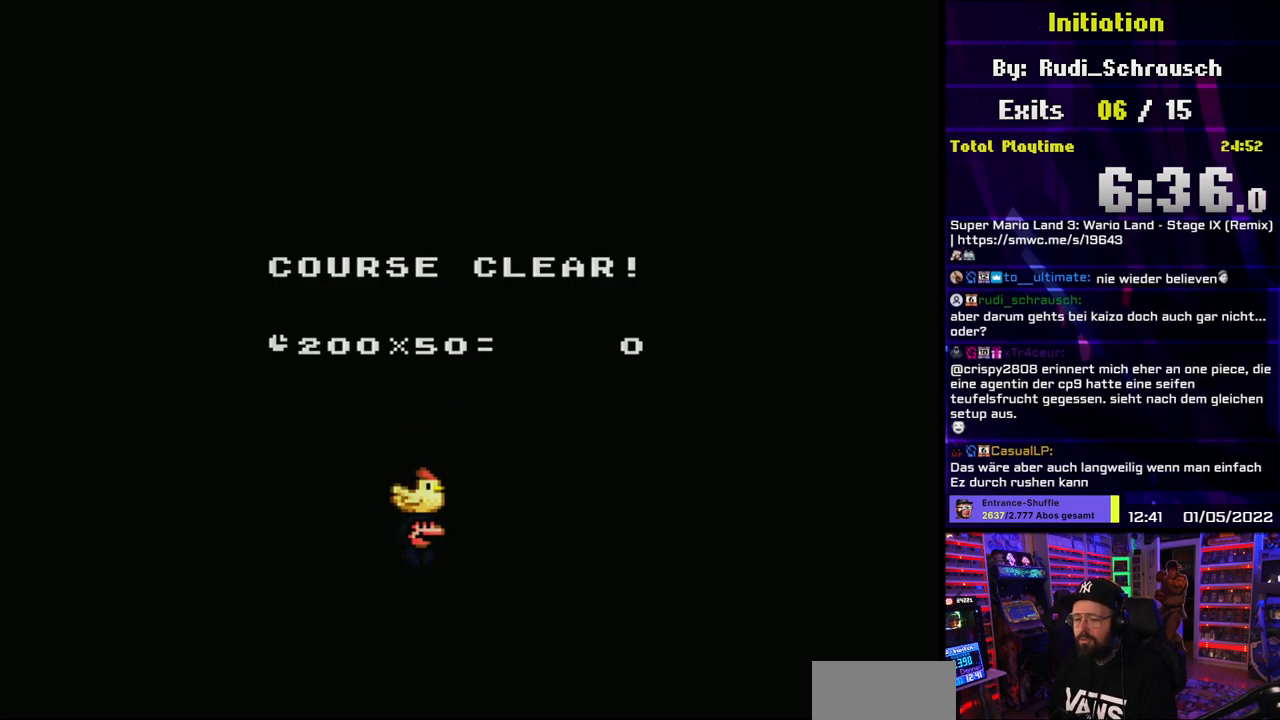
{"buttons": ["B"], "events": [[67, "A", "up"], [133, "B", "down"], [200, "B", "up"], [233, "A", "down"], [317, "B", "down"], [333, "A", "up"], [433, "A", "down"], [433, "B", "up"], [500, "A", "up"], [500, "B", "down"]]}
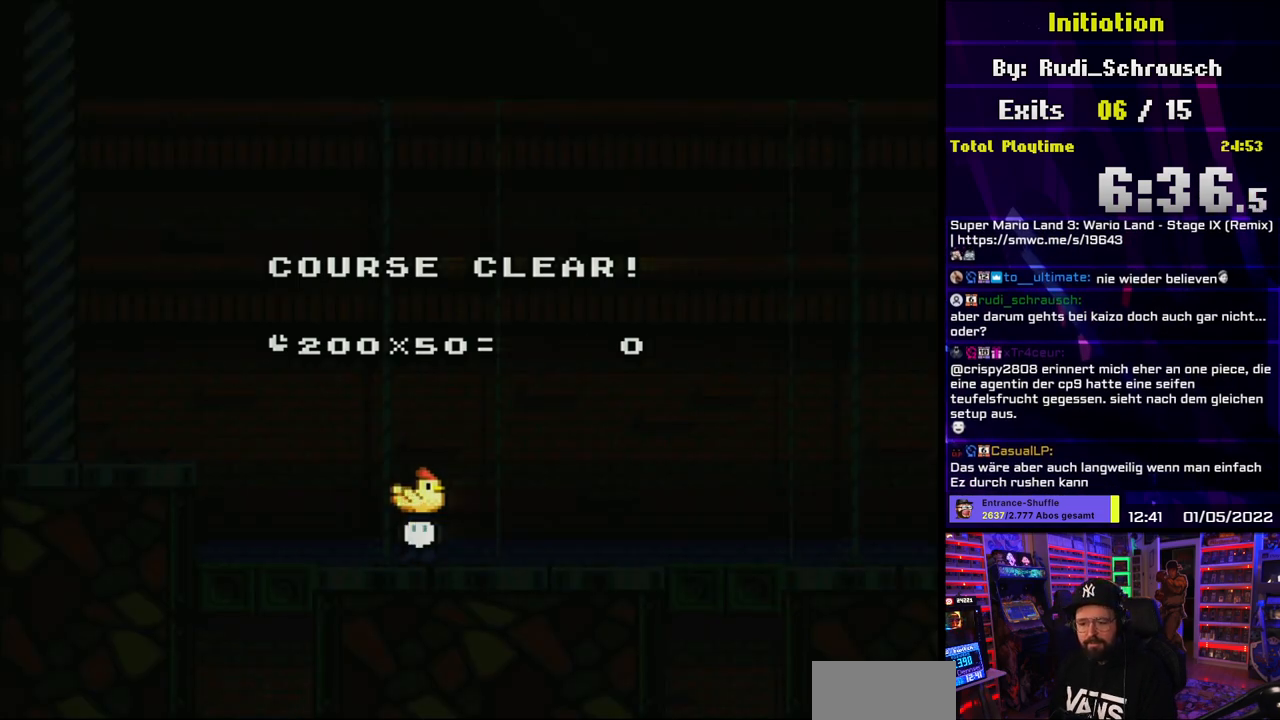
{"buttons": ["A"], "events": [[83, "B", "up"], [100, "A", "down"], [183, "B", "down"], [200, "A", "up"], [267, "B", "up"], [283, "A", "down"], [367, "A", "up"], [367, "B", "down"], [450, "B", "up"], [467, "A", "down"]]}
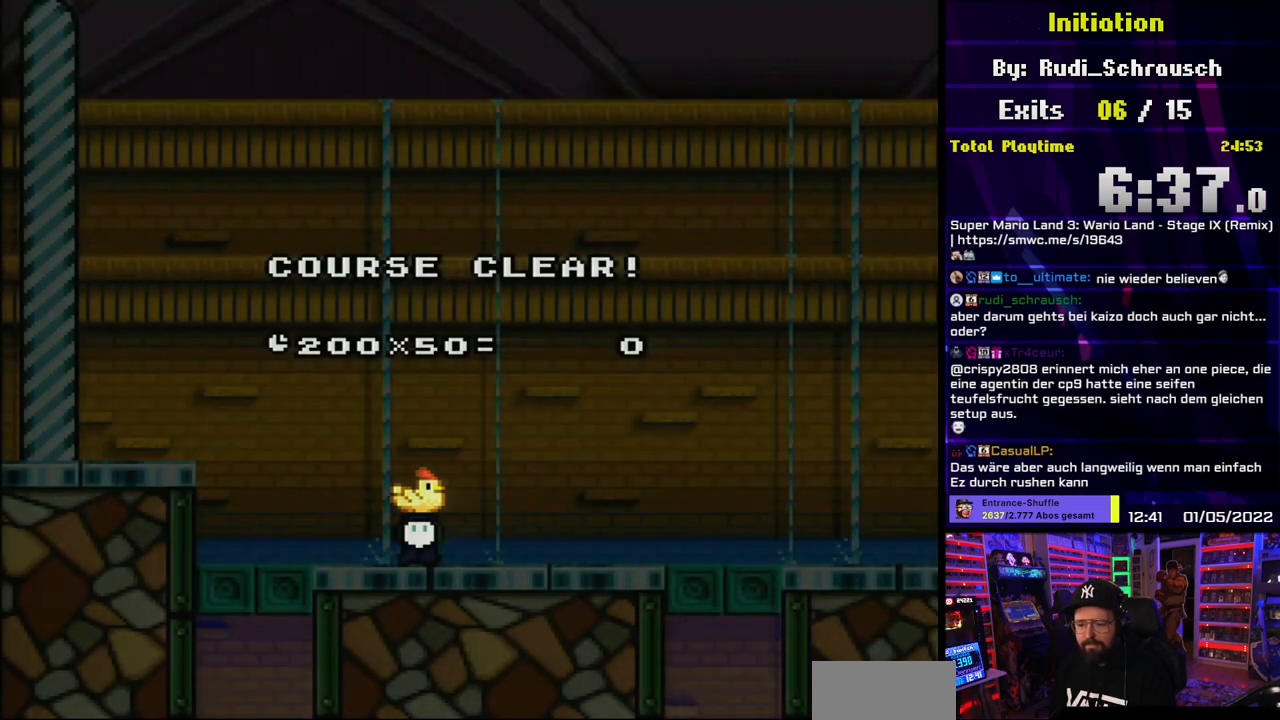
{"buttons": ["A"], "events": [[50, "A", "up"], [50, "B", "down"], [133, "A", "down"], [133, "B", "up"], [217, "A", "up"], [233, "B", "down"], [300, "A", "down"], [300, "B", "up"], [383, "A", "up"], [400, "B", "down"], [483, "A", "down"], [483, "B", "up"]]}
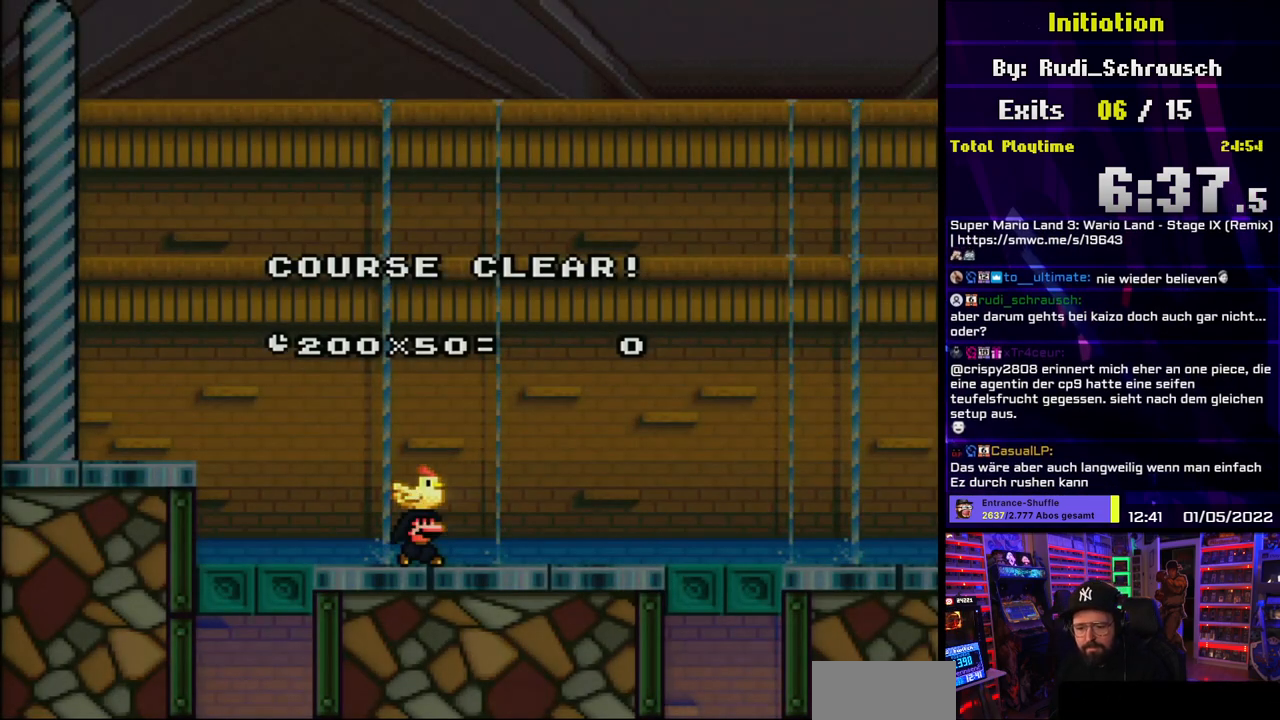
{"buttons": ["A"], "events": [[50, "A", "up"], [67, "B", "down"], [150, "A", "down"], [150, "B", "up"], [233, "A", "up"], [250, "B", "down"], [317, "A", "down"], [317, "B", "up"], [400, "A", "up"], [417, "B", "down"], [500, "A", "down"], [500, "B", "up"]]}
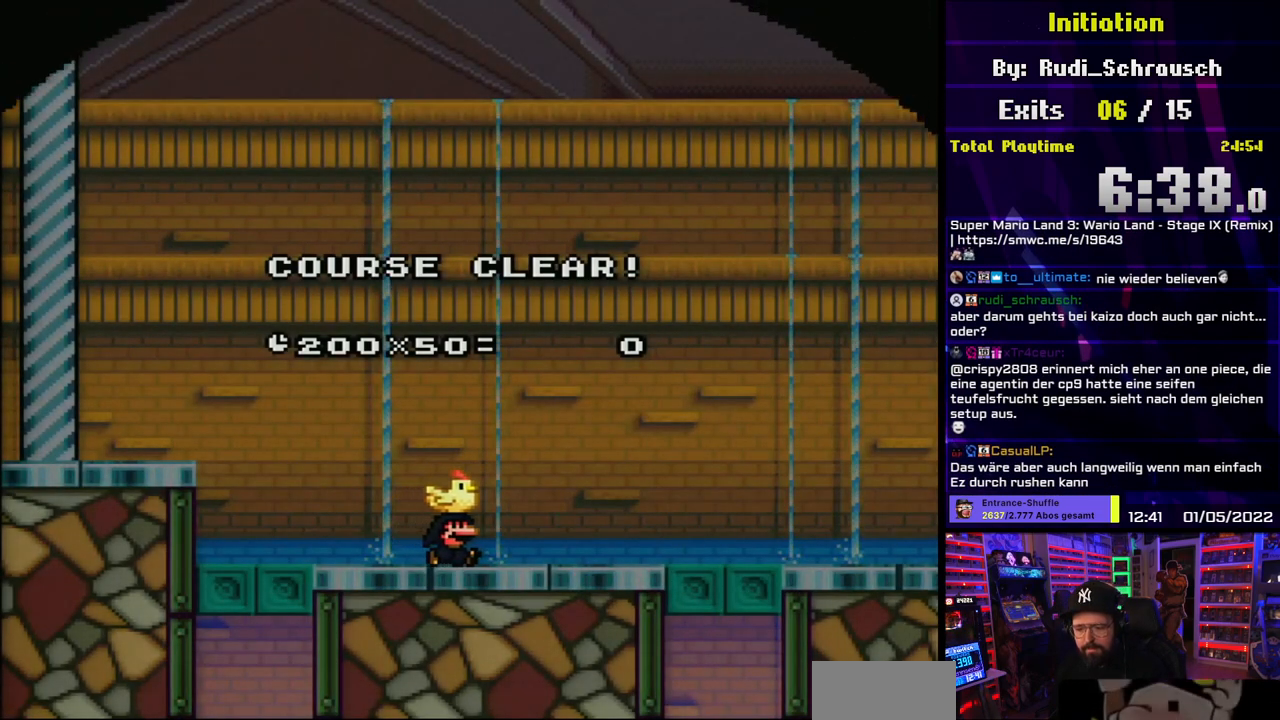
{"buttons": ["B"], "events": [[83, "A", "up"], [100, "B", "down"], [183, "A", "down"], [183, "B", "up"], [267, "A", "up"], [283, "B", "down"], [350, "B", "up"], [367, "A", "down"], [450, "A", "up"], [467, "B", "down"]]}
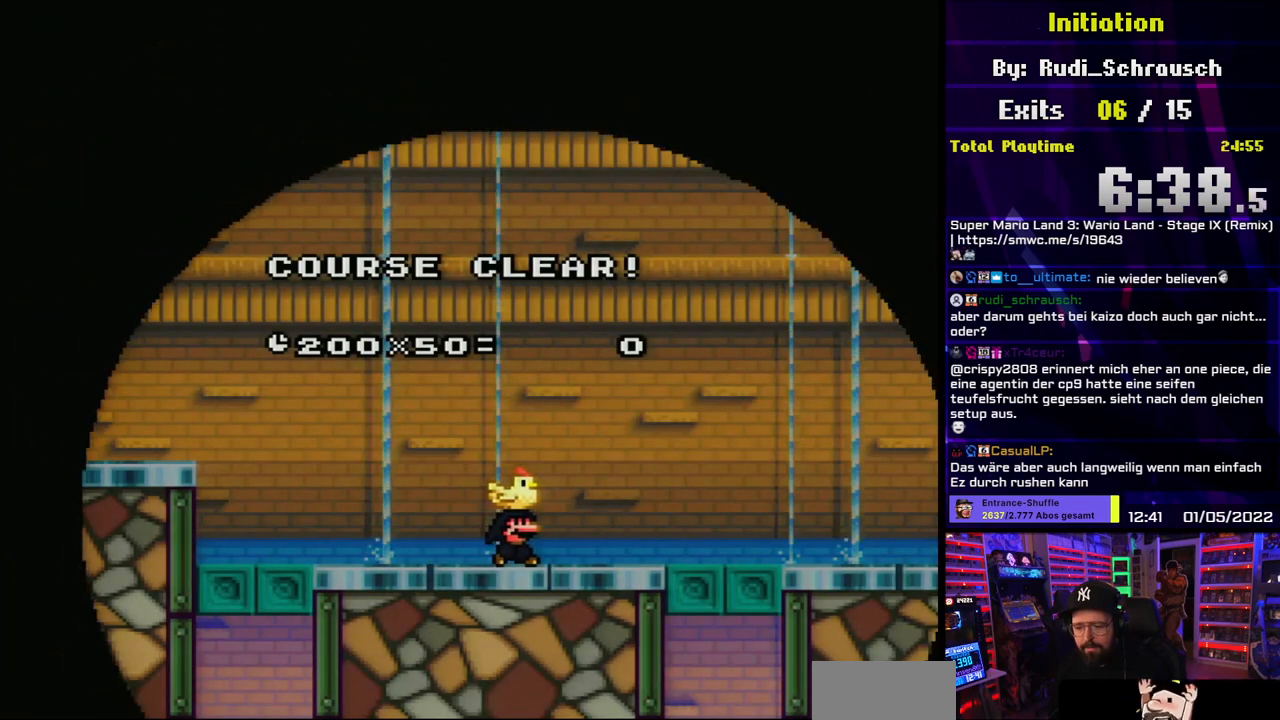
{"buttons": [], "events": [[33, "B", "up"], [50, "A", "down"], [133, "A", "up"], [133, "B", "down"], [233, "A", "down"], [233, "B", "up"], [317, "A", "up"], [317, "B", "down"], [400, "B", "up"], [417, "A", "down"], [483, "A", "up"]]}